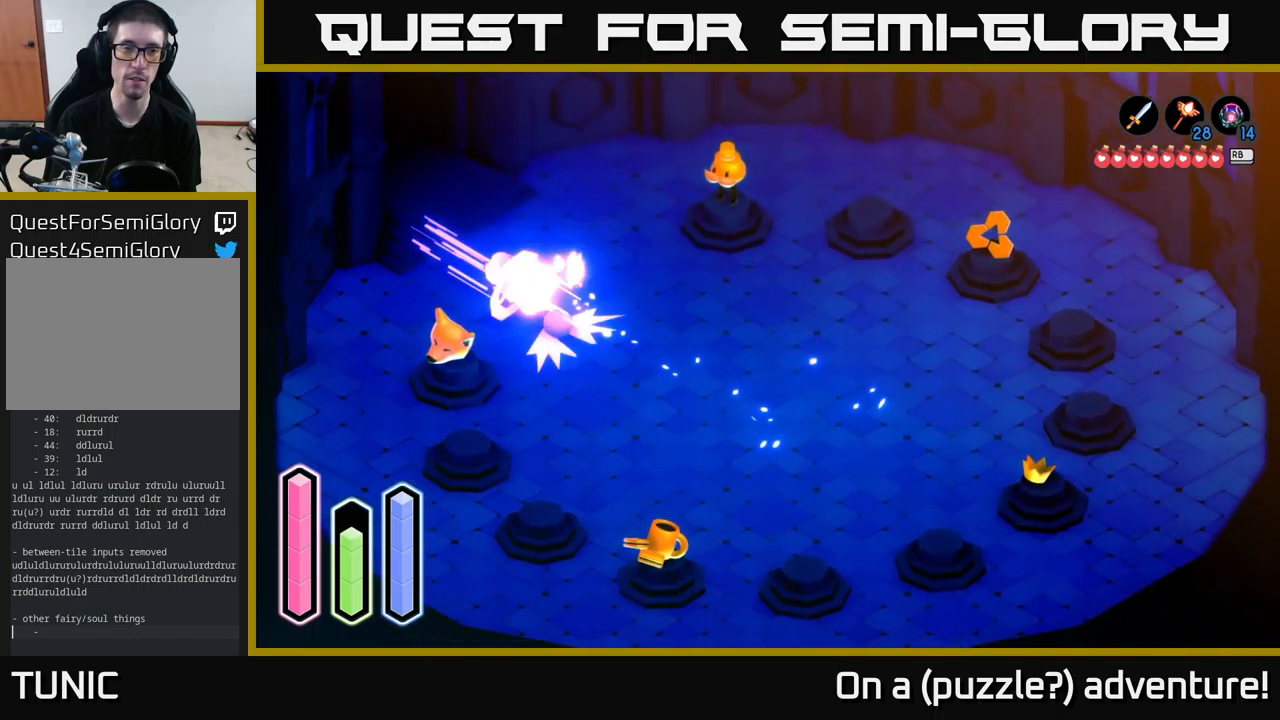
Gameplay with a controller (Xbox layout); each line is a JSON object with the inputs held at the frame after it. "events" lists button and stick changes between this image and that frame as [ms after this image, input, new state], when the widget could be followed in between.
{"buttons": ["A"], "left_stick": "up-left", "right_stick": "center", "events": [[300, "A", "up"], [383, "A", "down"], [450, "A", "up"], [467, "A", "down"]]}
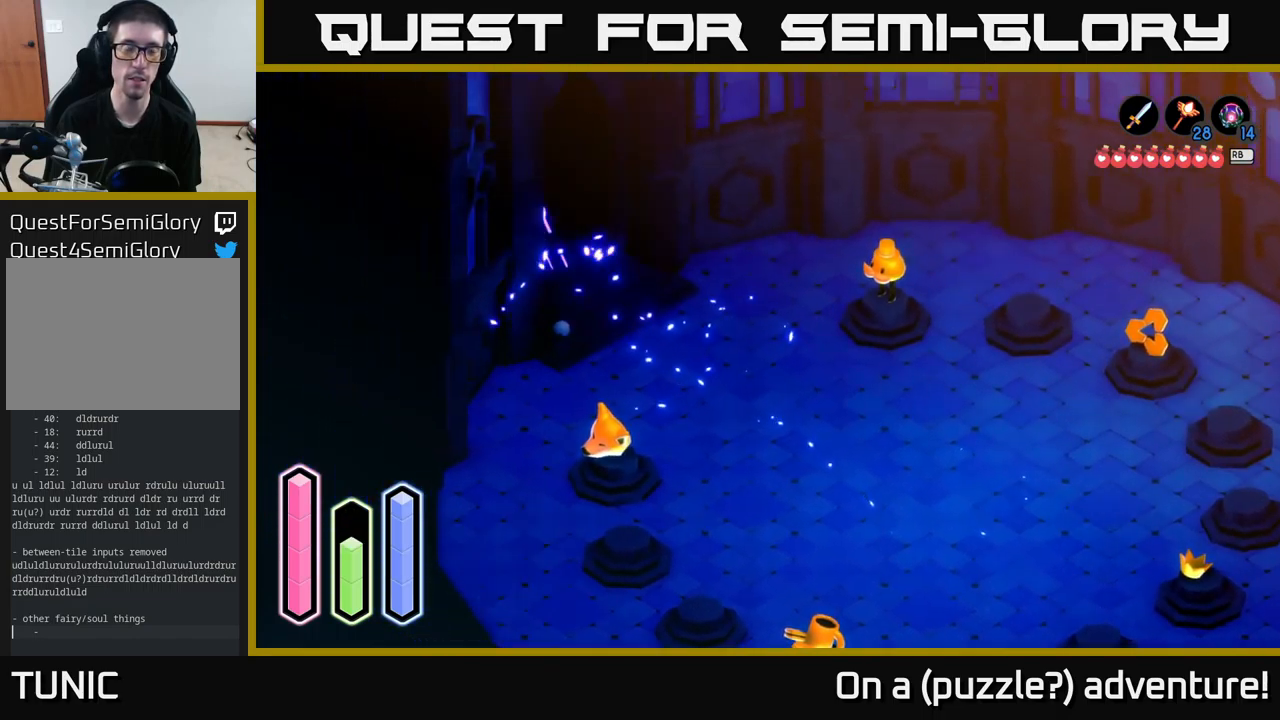
{"buttons": ["A"], "left_stick": "up-left", "right_stick": "center", "events": []}
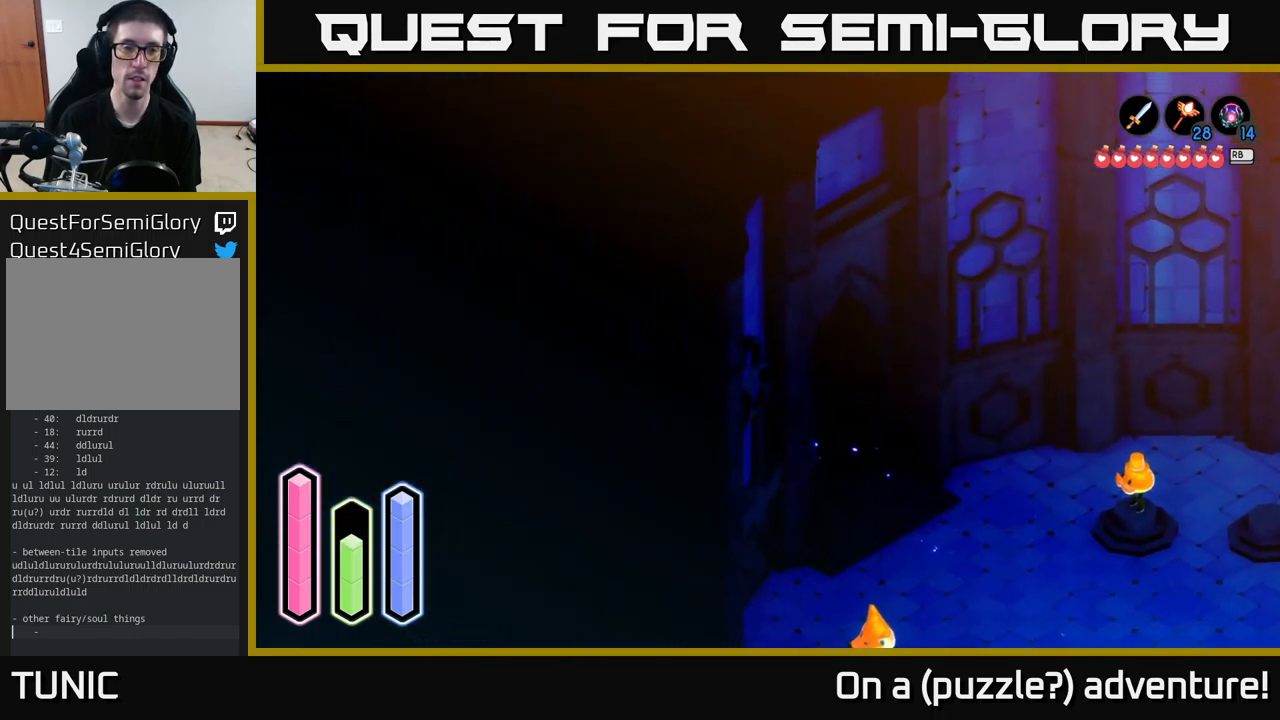
{"buttons": ["A"], "left_stick": "up-left", "right_stick": "center", "events": [[100, "A", "up"], [150, "A", "down"]]}
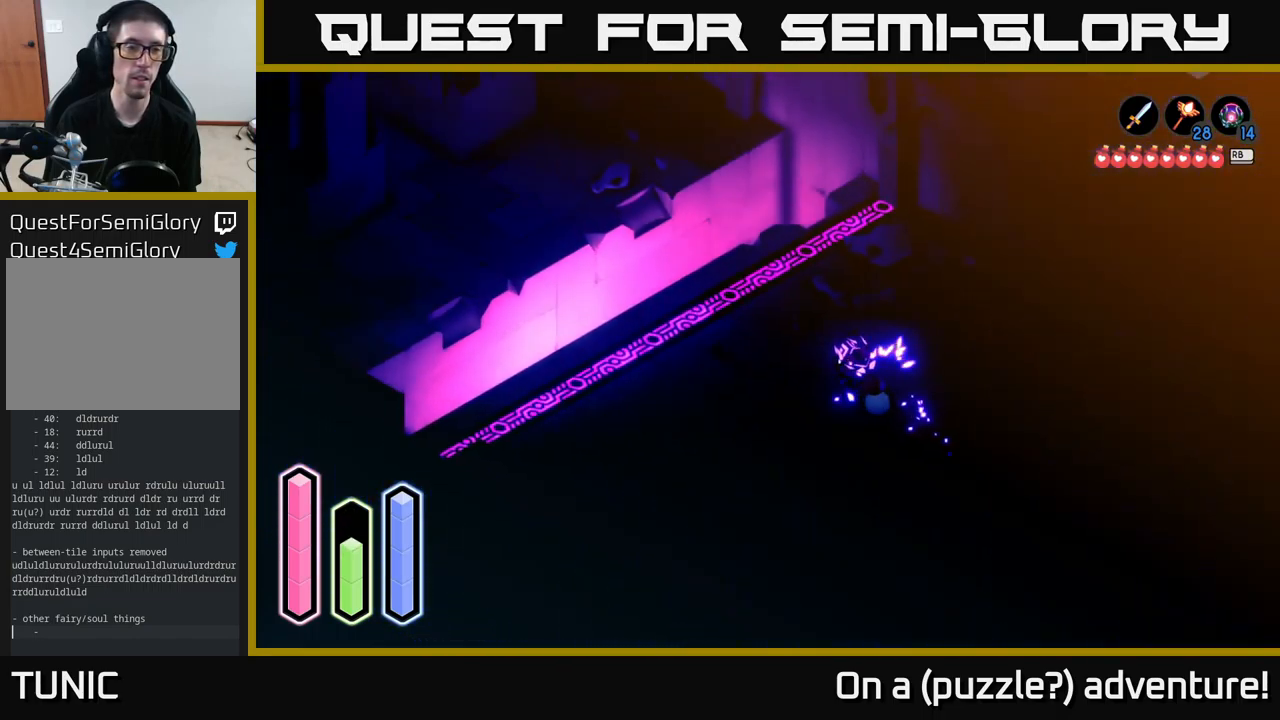
{"buttons": ["A"], "left_stick": "up-left", "right_stick": "center", "events": []}
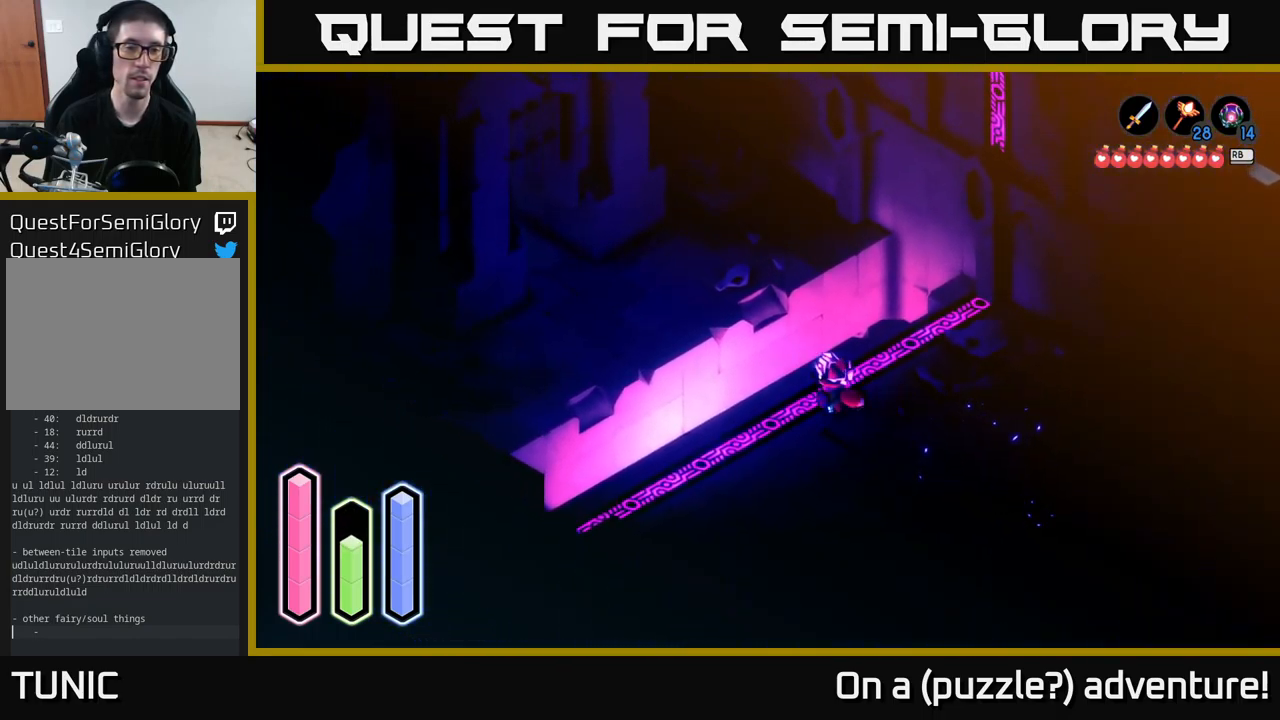
{"buttons": ["A"], "left_stick": "up-left", "right_stick": "center", "events": [[133, "A", "up"], [266, "A", "down"]]}
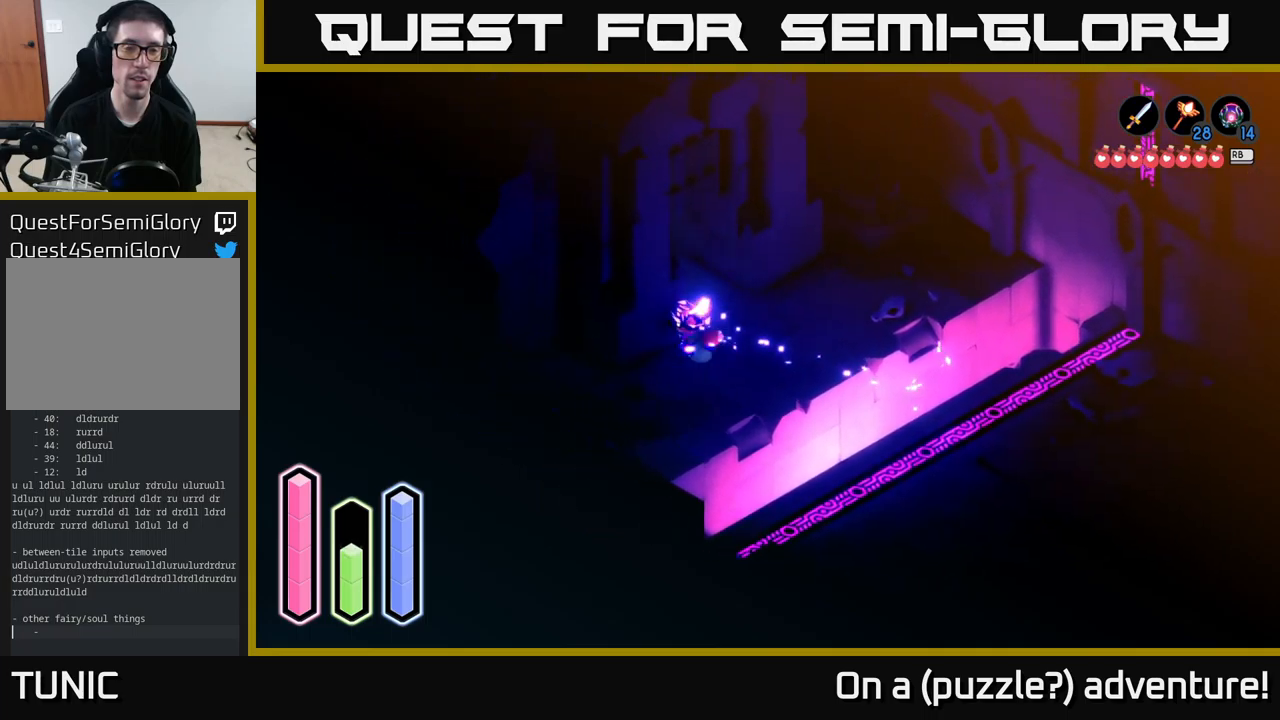
{"buttons": ["A"], "left_stick": "up", "right_stick": "center", "events": [[234, "left_stick", "up"]]}
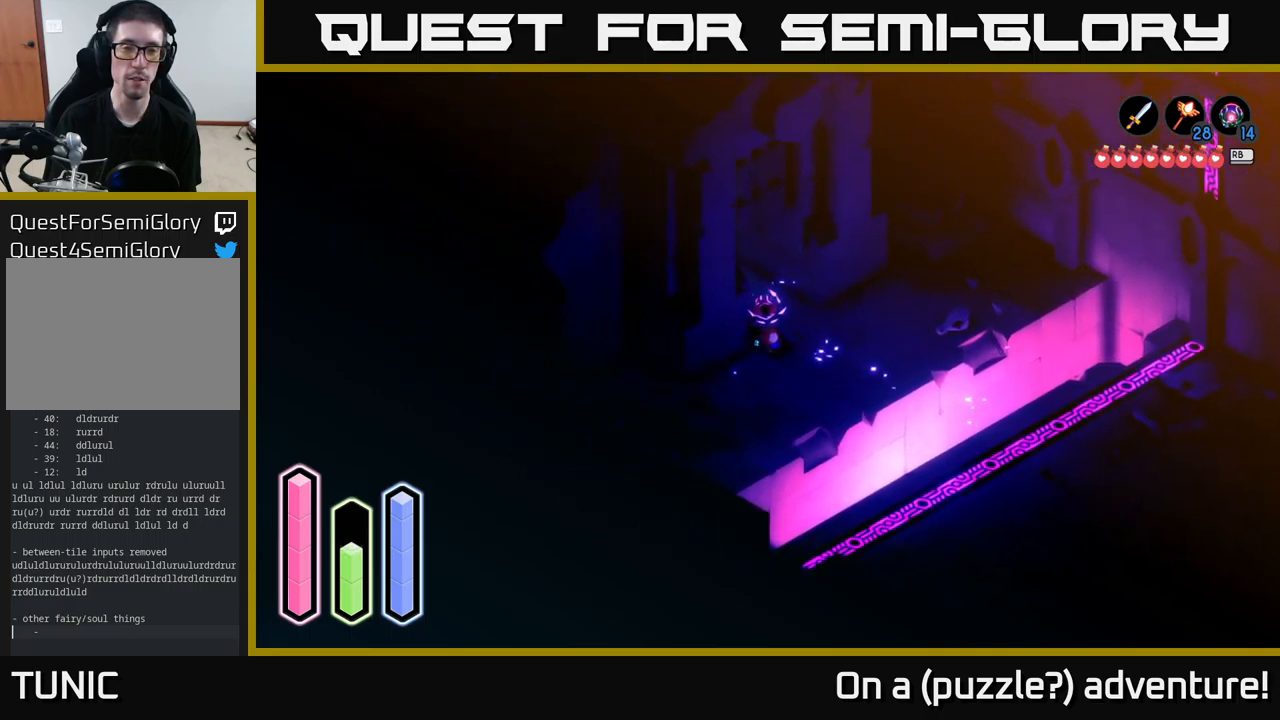
{"buttons": ["A"], "left_stick": "up-left", "right_stick": "center", "events": [[184, "left_stick", "up-left"], [334, "A", "up"], [417, "A", "down"]]}
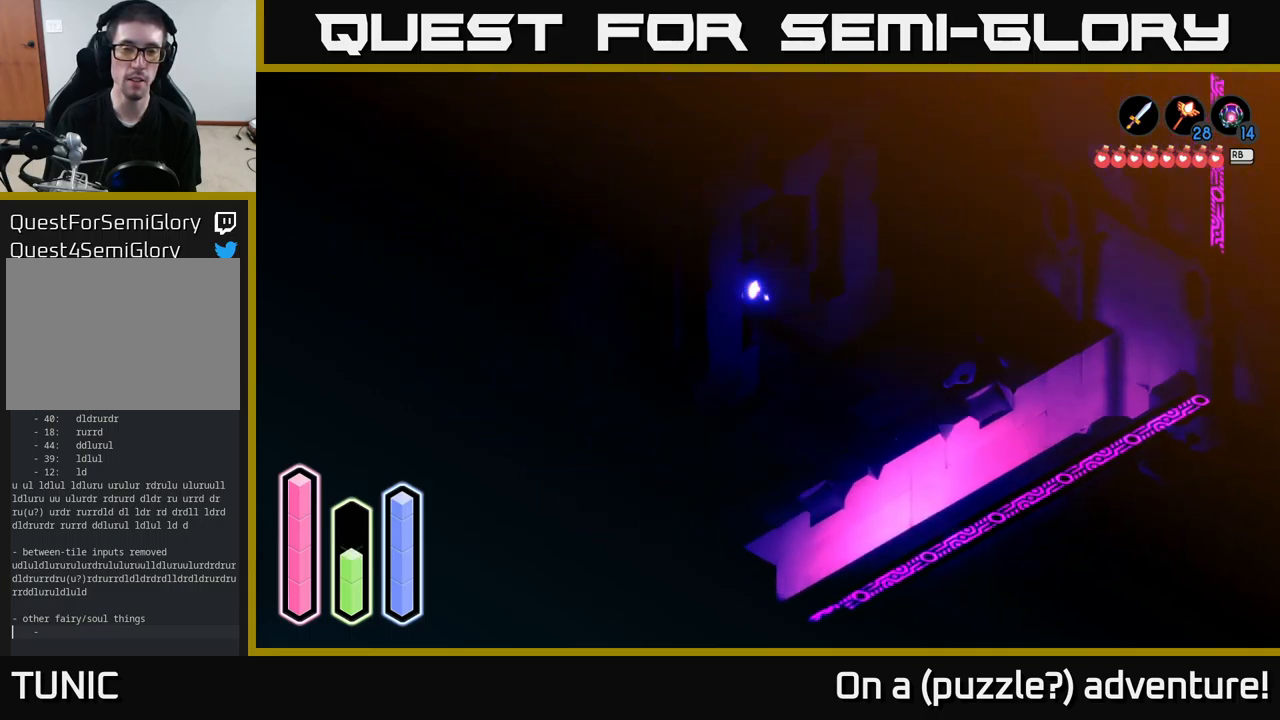
{"buttons": ["A"], "left_stick": "up-left", "right_stick": "center", "events": [[150, "A", "up"], [217, "A", "down"]]}
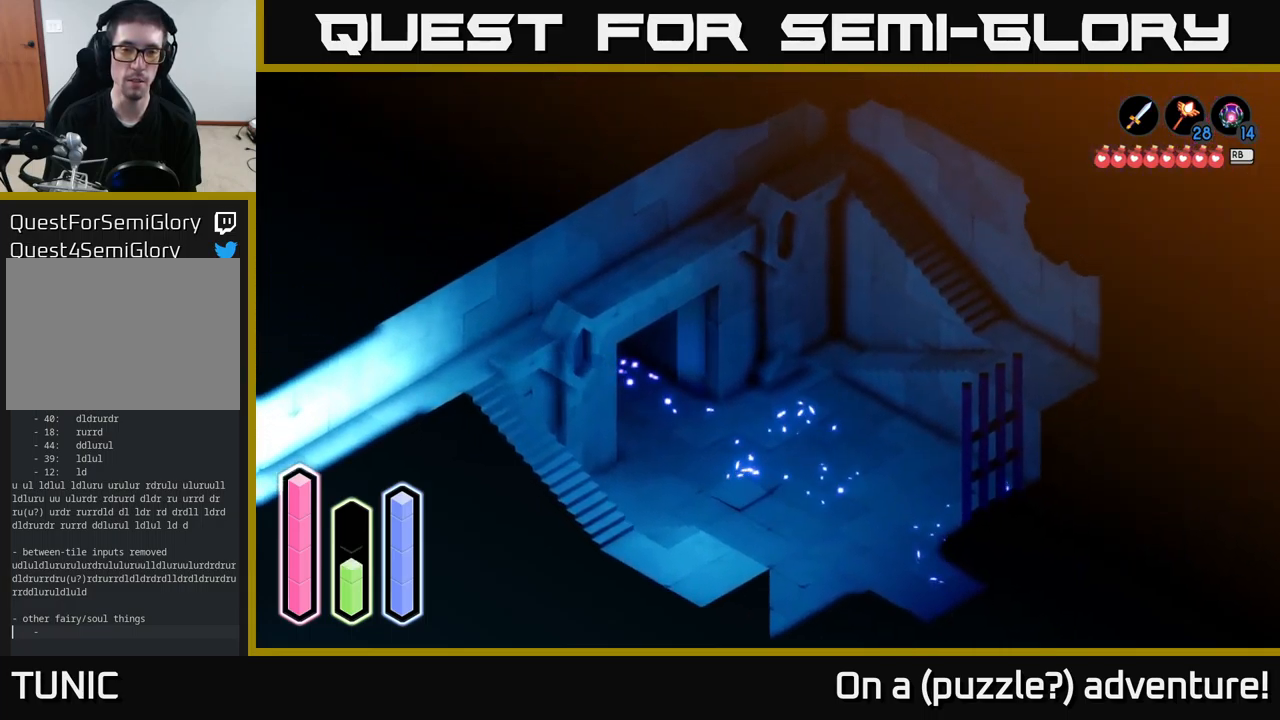
{"buttons": ["A"], "left_stick": "up-left", "right_stick": "center", "events": [[250, "A", "up"], [384, "A", "down"]]}
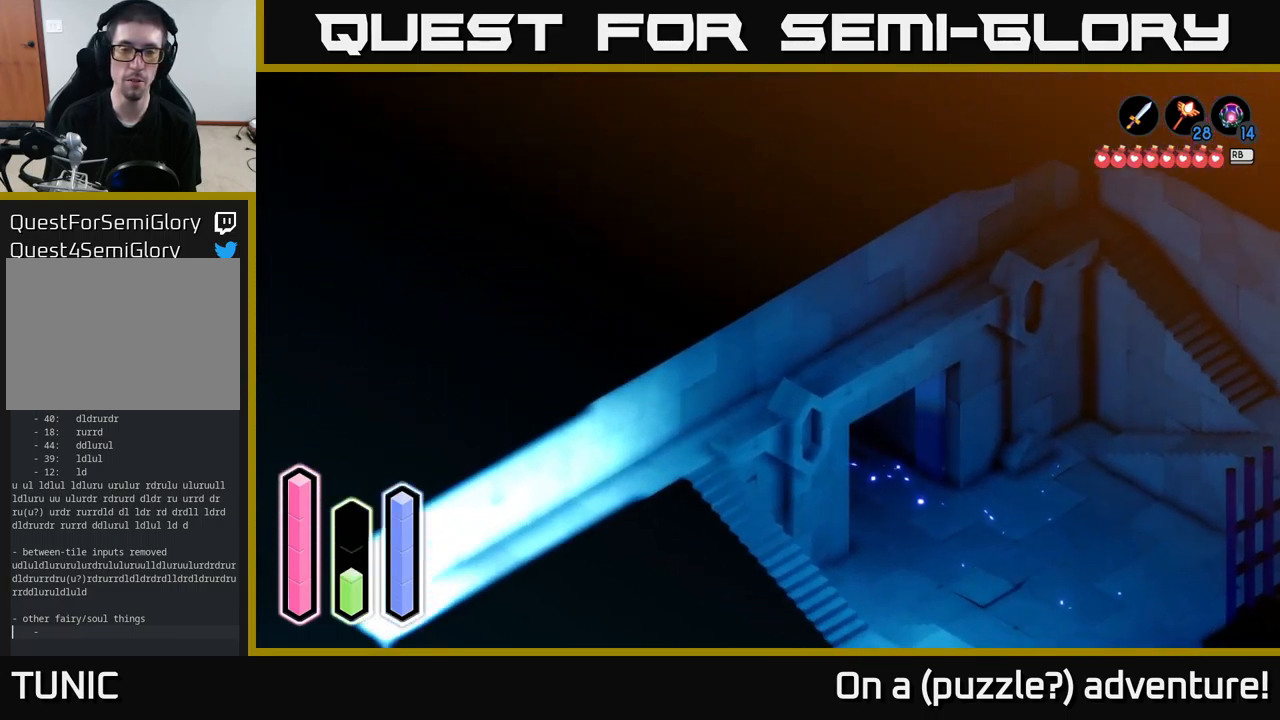
{"buttons": ["A"], "left_stick": "up-left", "right_stick": "center", "events": []}
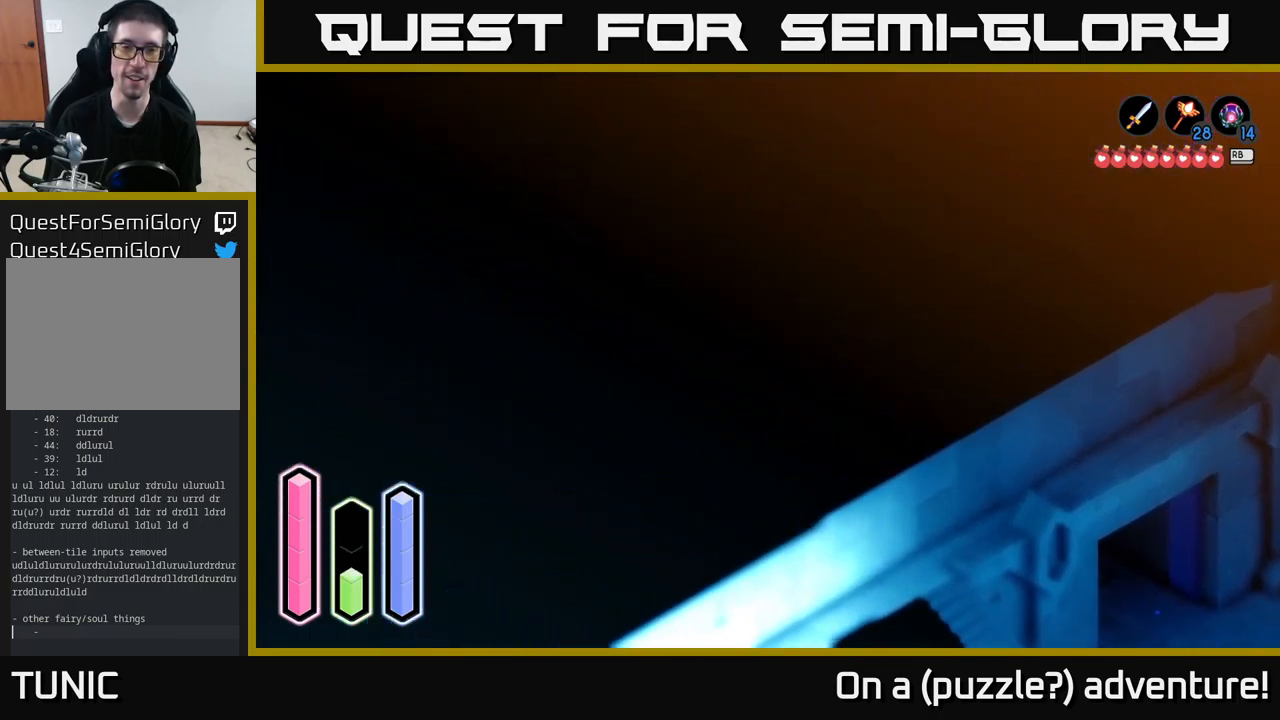
{"buttons": ["A"], "left_stick": "up-left", "right_stick": "center", "events": []}
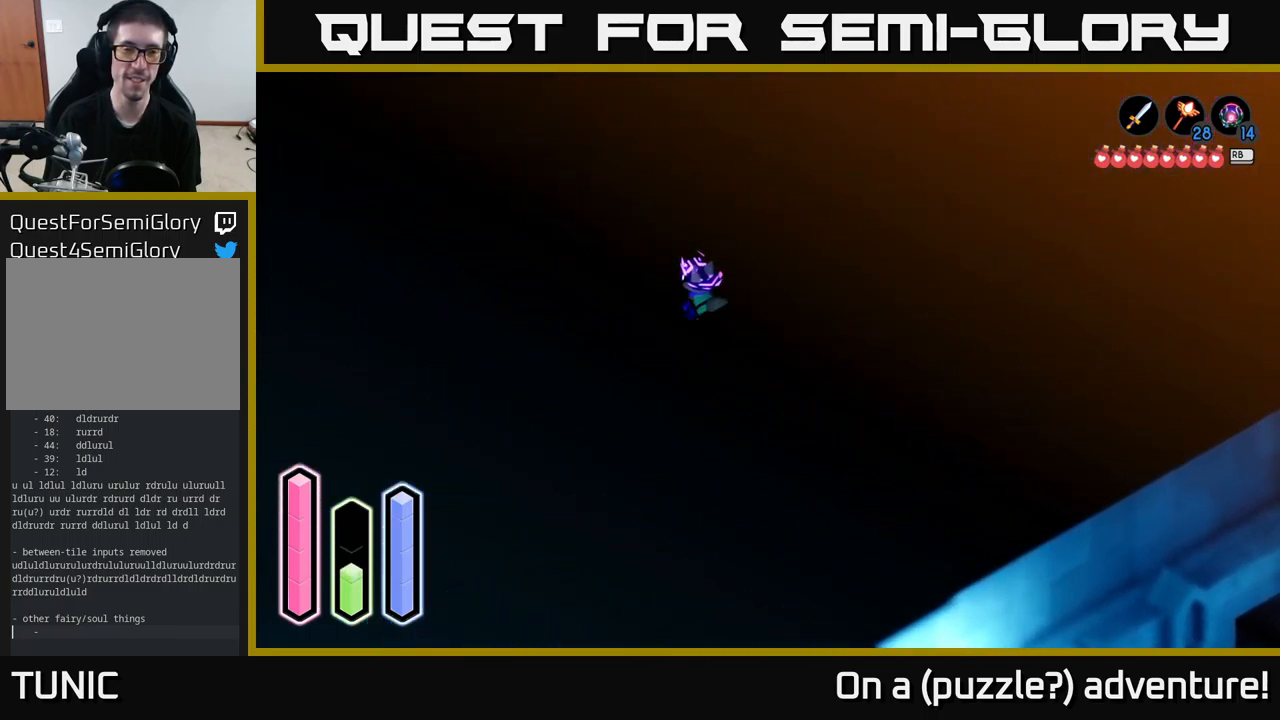
{"buttons": ["A"], "left_stick": "up-left", "right_stick": "center", "events": []}
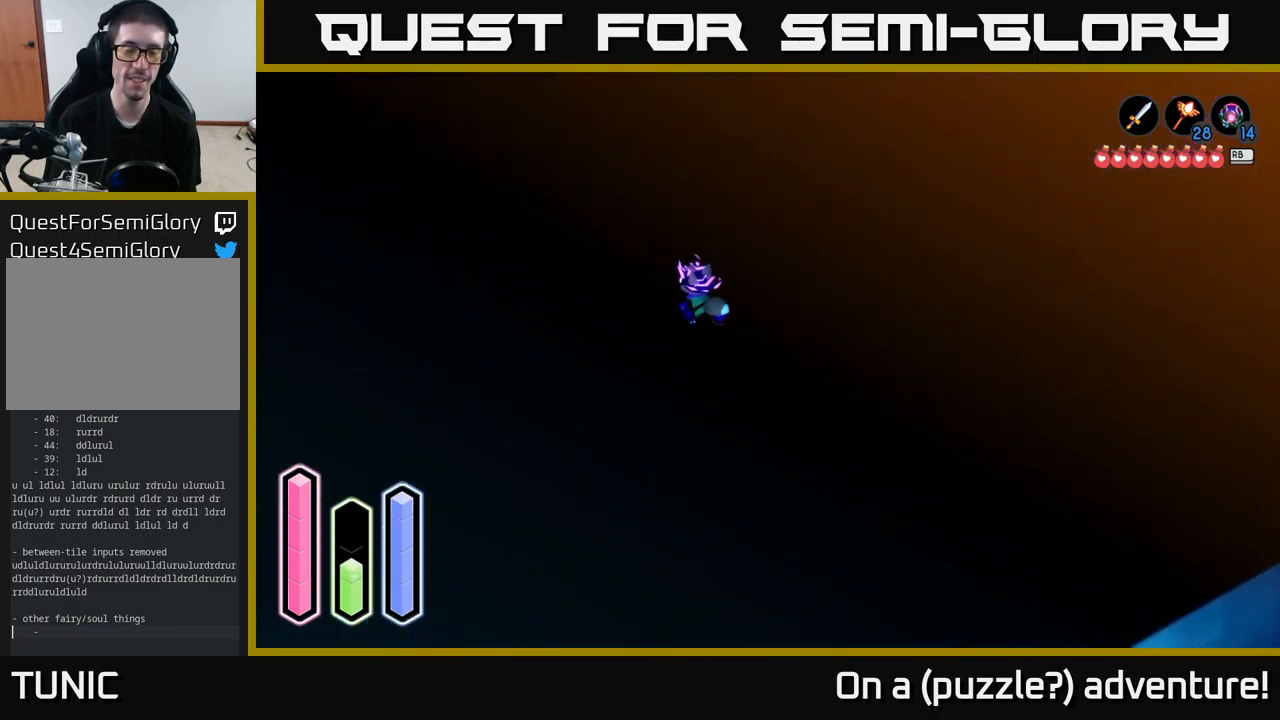
{"buttons": ["A"], "left_stick": "up-left", "right_stick": "center", "events": []}
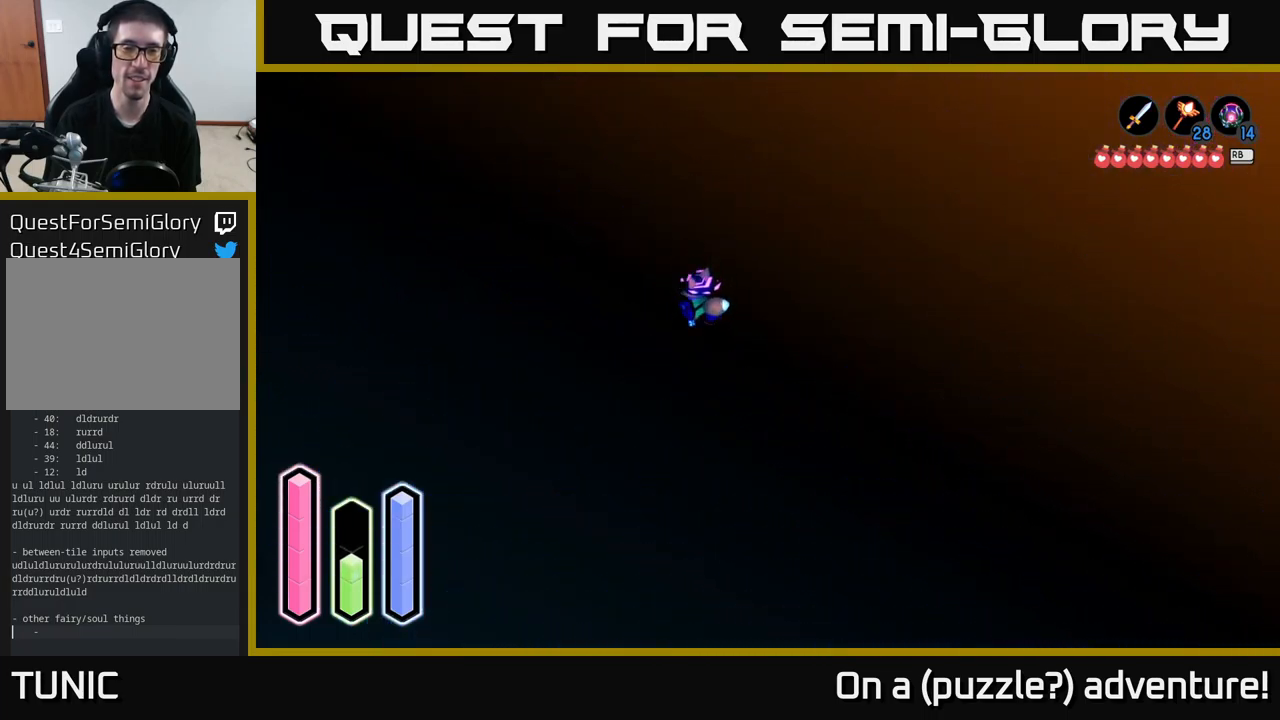
{"buttons": ["A"], "left_stick": "up-left", "right_stick": "center", "events": []}
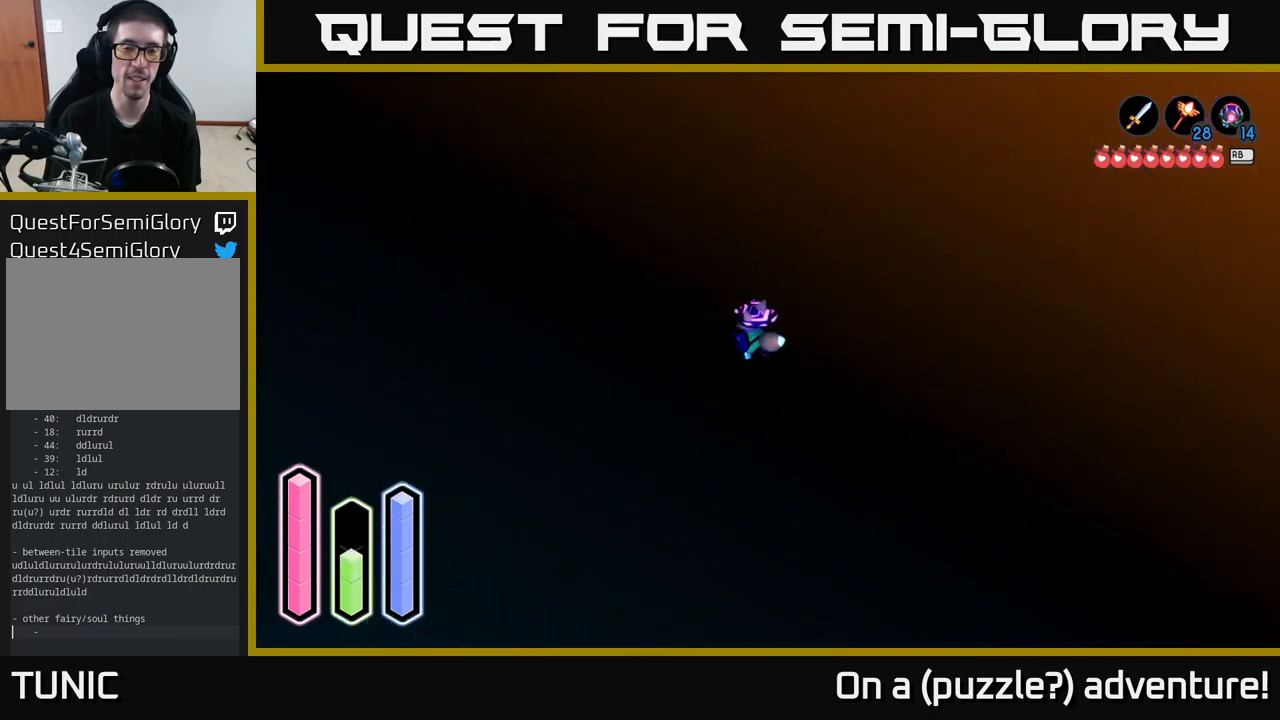
{"buttons": ["A"], "left_stick": "up-left", "right_stick": "center", "events": []}
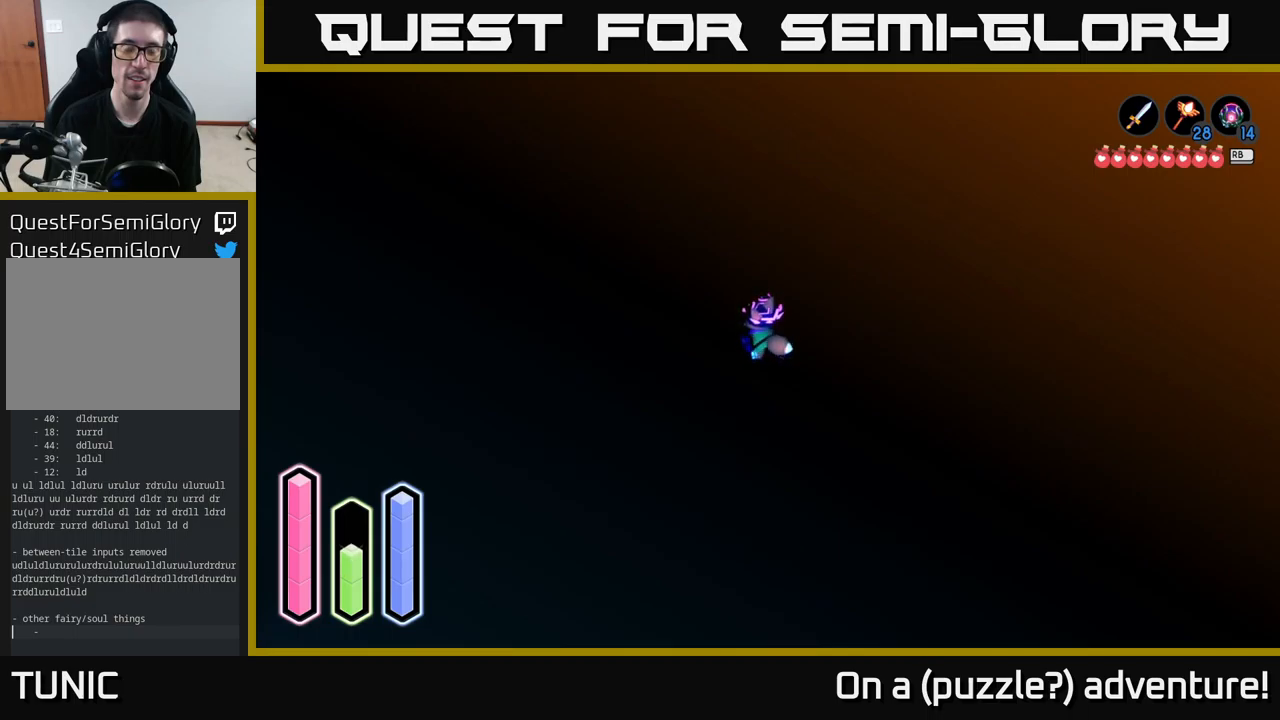
{"buttons": ["A"], "left_stick": "up-left", "right_stick": "center", "events": []}
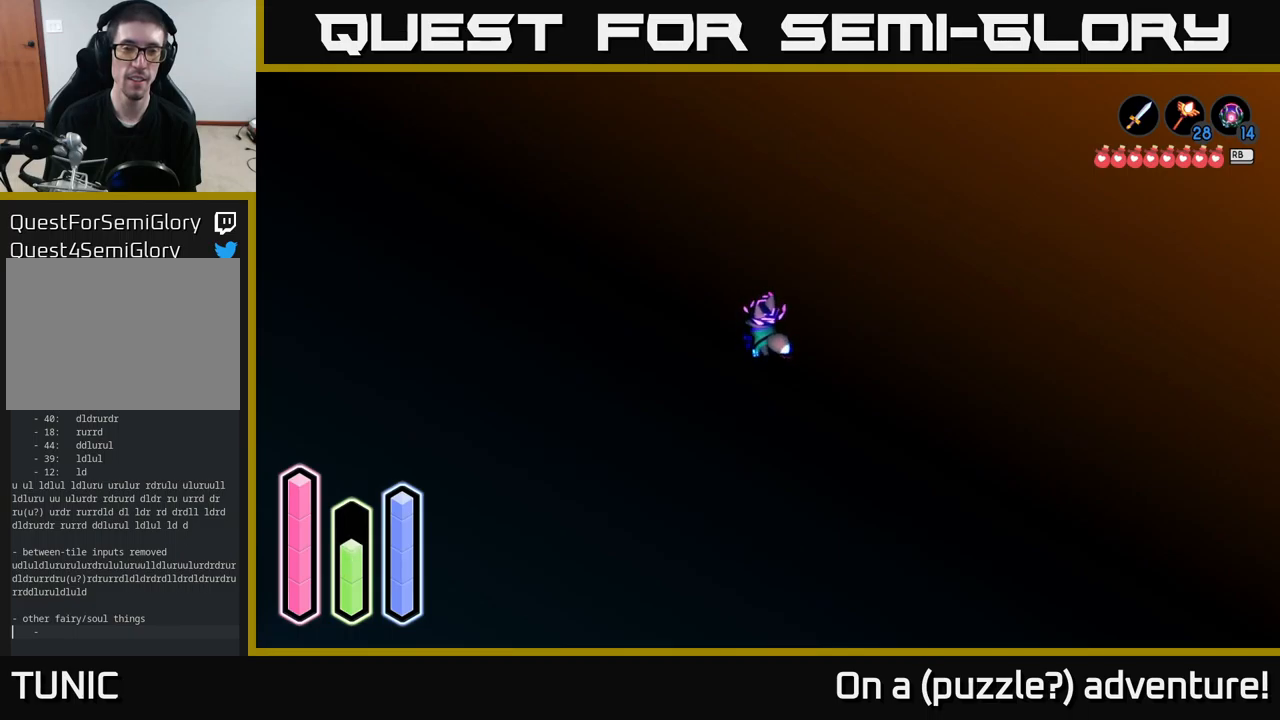
{"buttons": ["A"], "left_stick": "up-left", "right_stick": "center", "events": []}
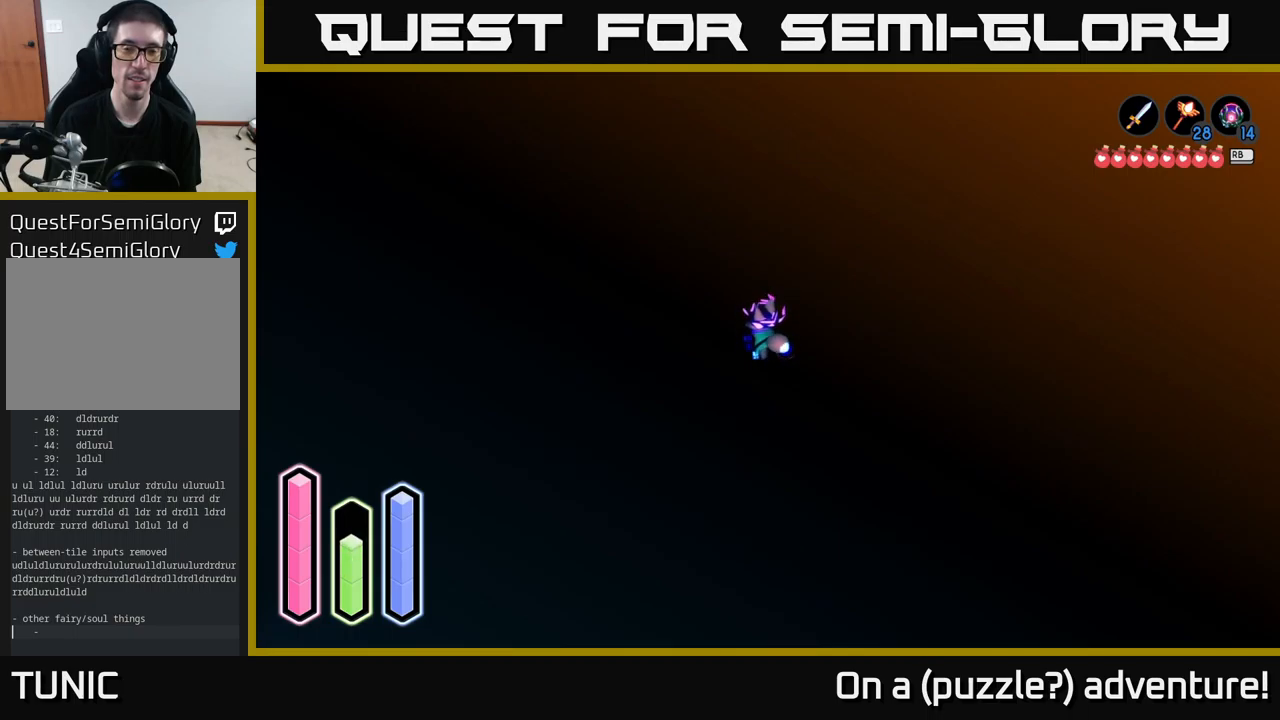
{"buttons": ["A"], "left_stick": "up-left", "right_stick": "center", "events": []}
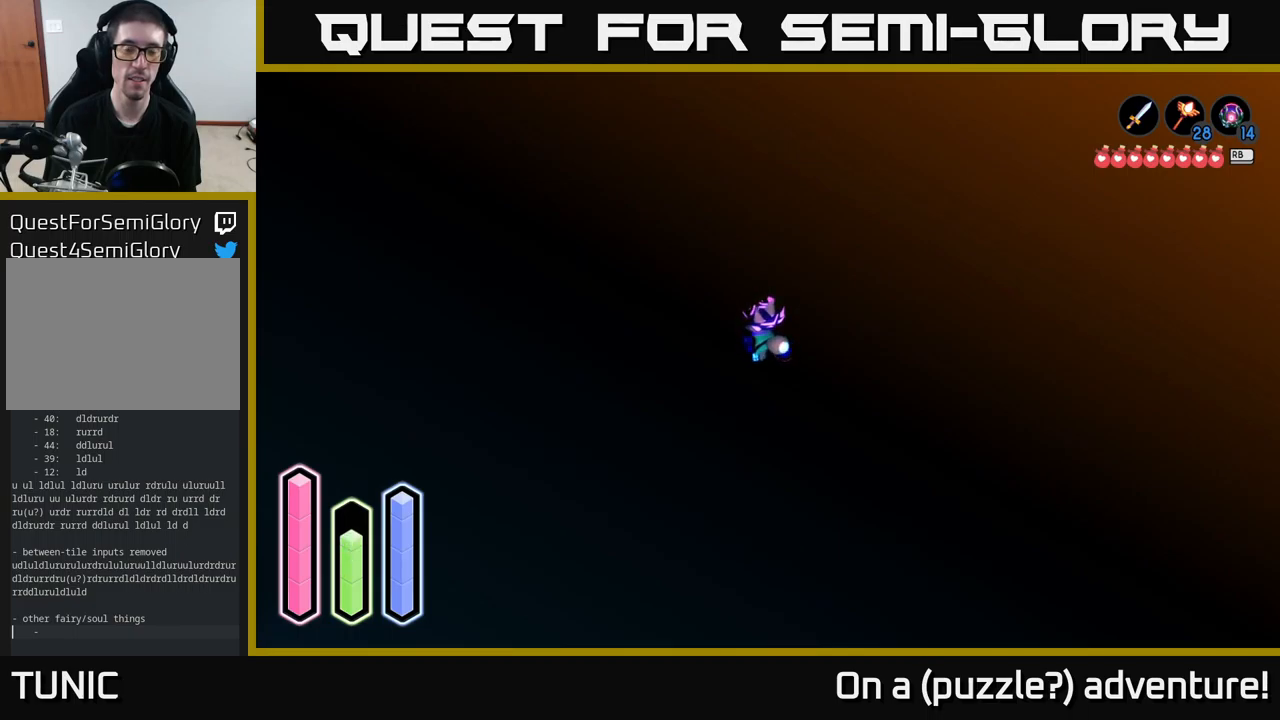
{"buttons": ["A"], "left_stick": "up-left", "right_stick": "center", "events": []}
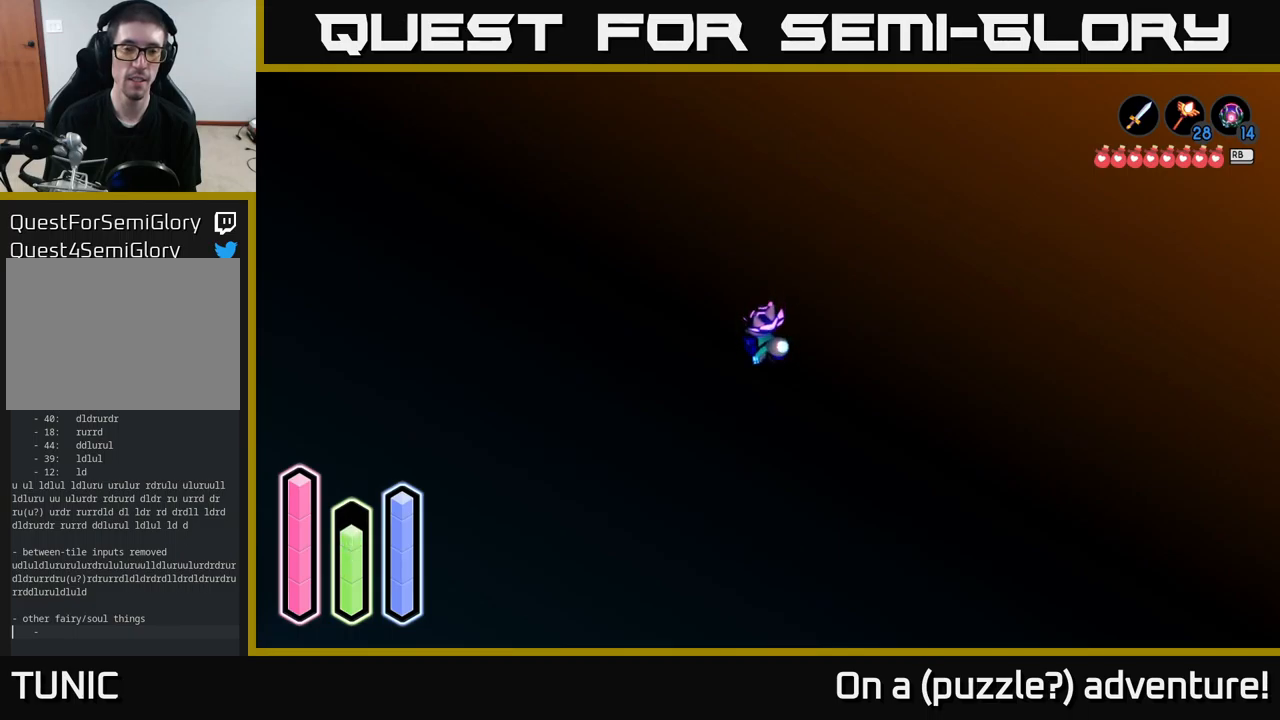
{"buttons": ["A"], "left_stick": "up-left", "right_stick": "center", "events": []}
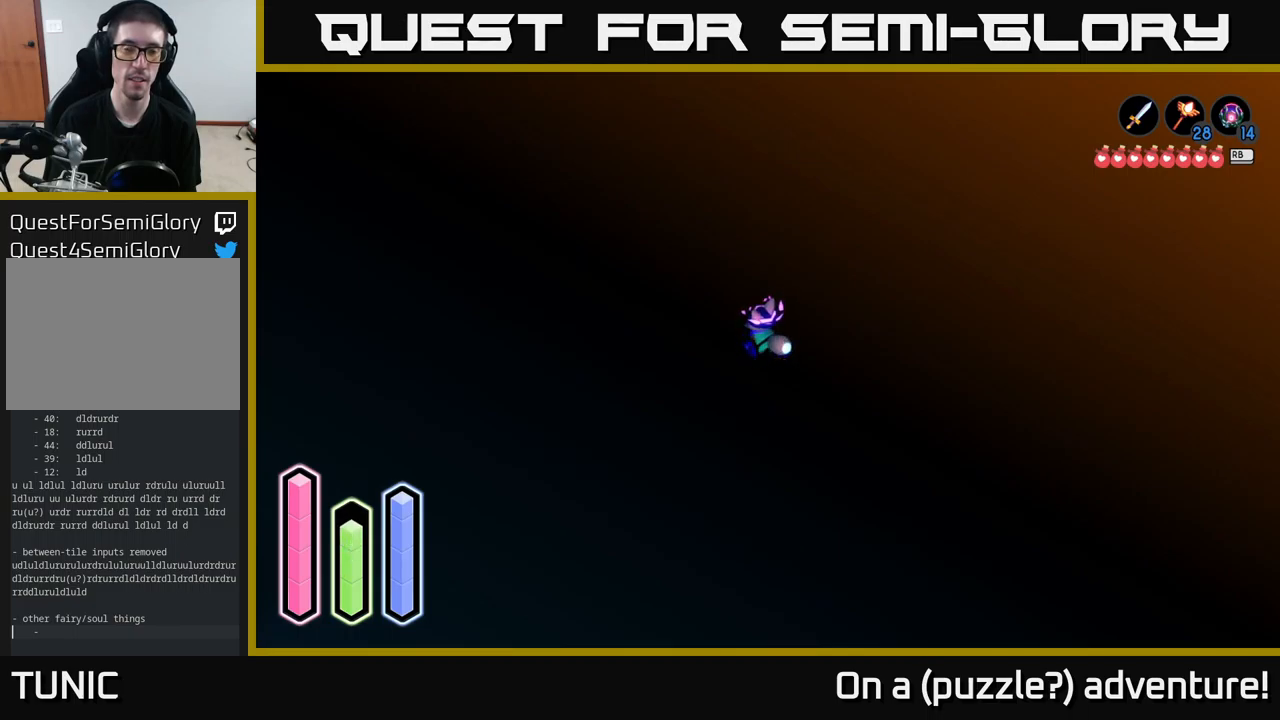
{"buttons": ["A"], "left_stick": "up-left", "right_stick": "center", "events": []}
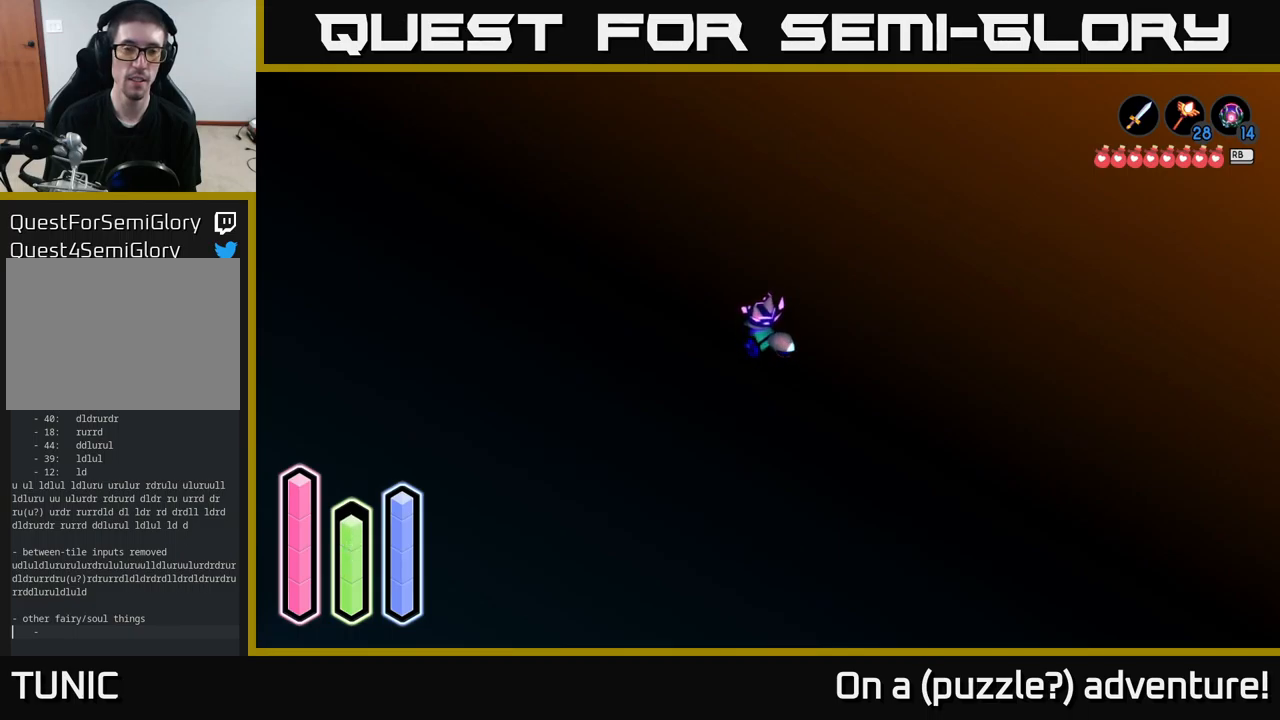
{"buttons": [], "left_stick": "up-left", "right_stick": "center", "events": [[500, "A", "up"]]}
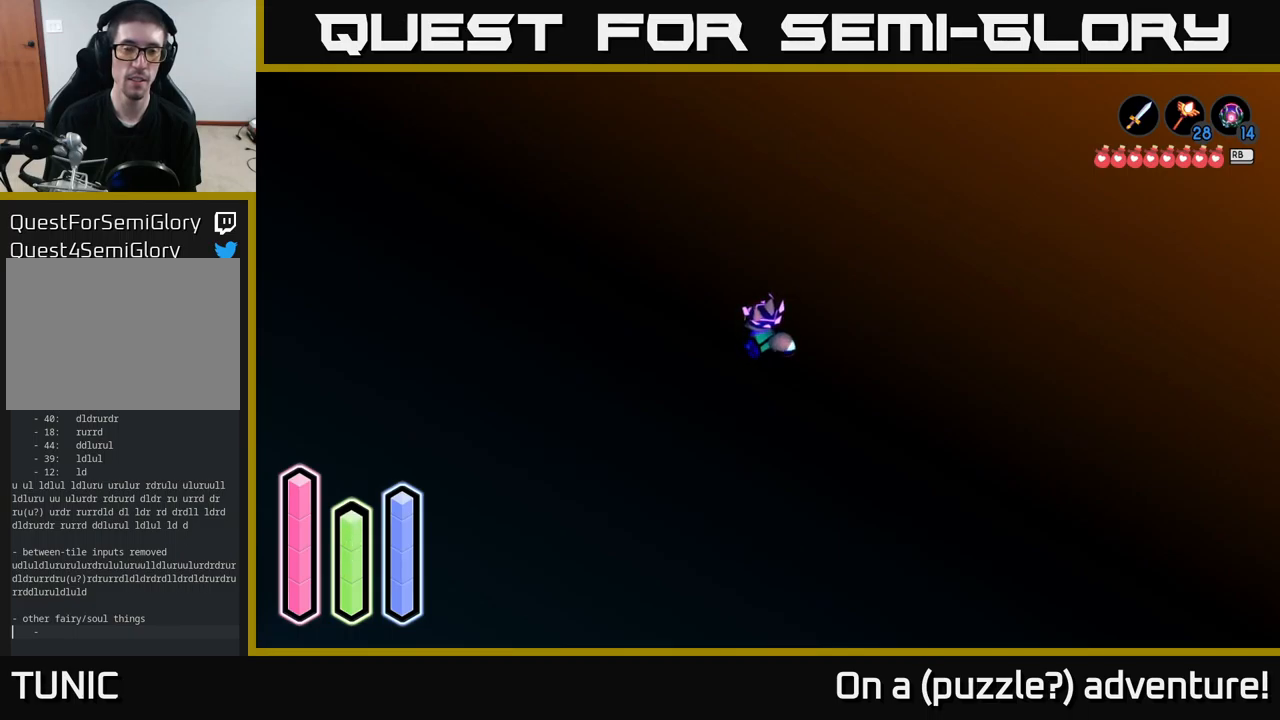
{"buttons": ["A"], "left_stick": "up-left", "right_stick": "center", "events": [[83, "A", "down"]]}
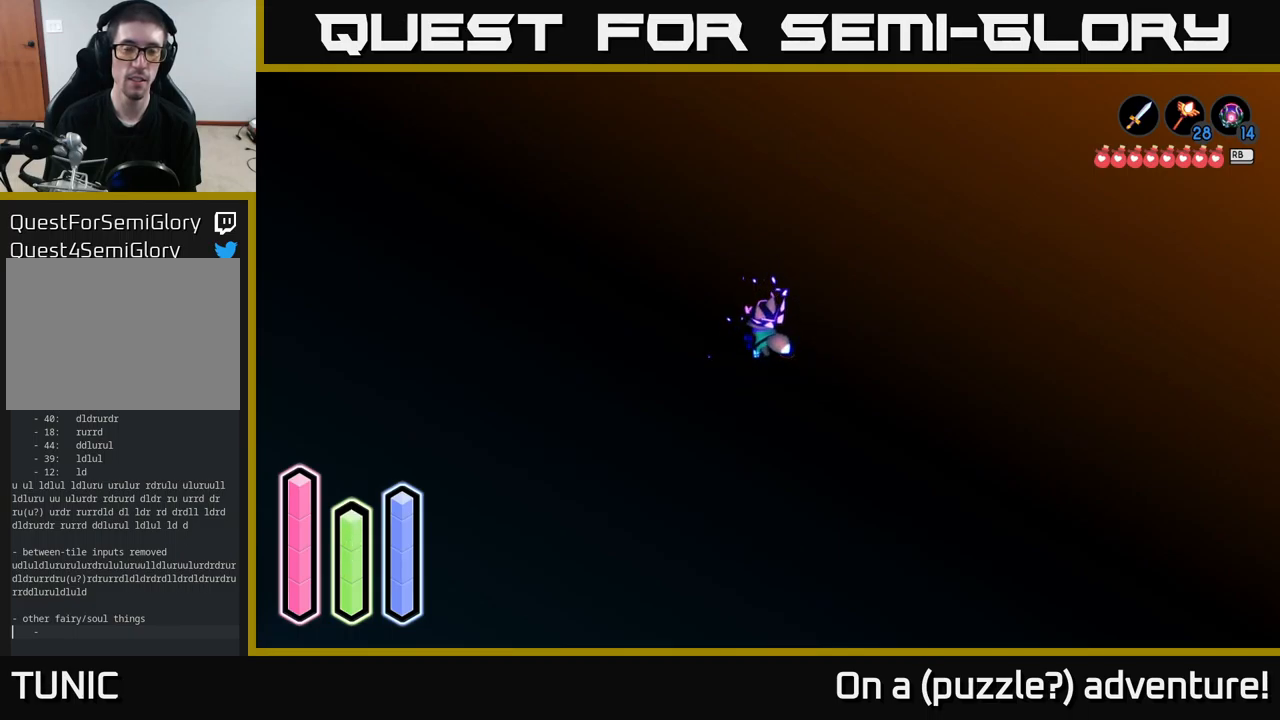
{"buttons": ["A"], "left_stick": "up-left", "right_stick": "center", "events": [[66, "A", "up"], [316, "A", "down"]]}
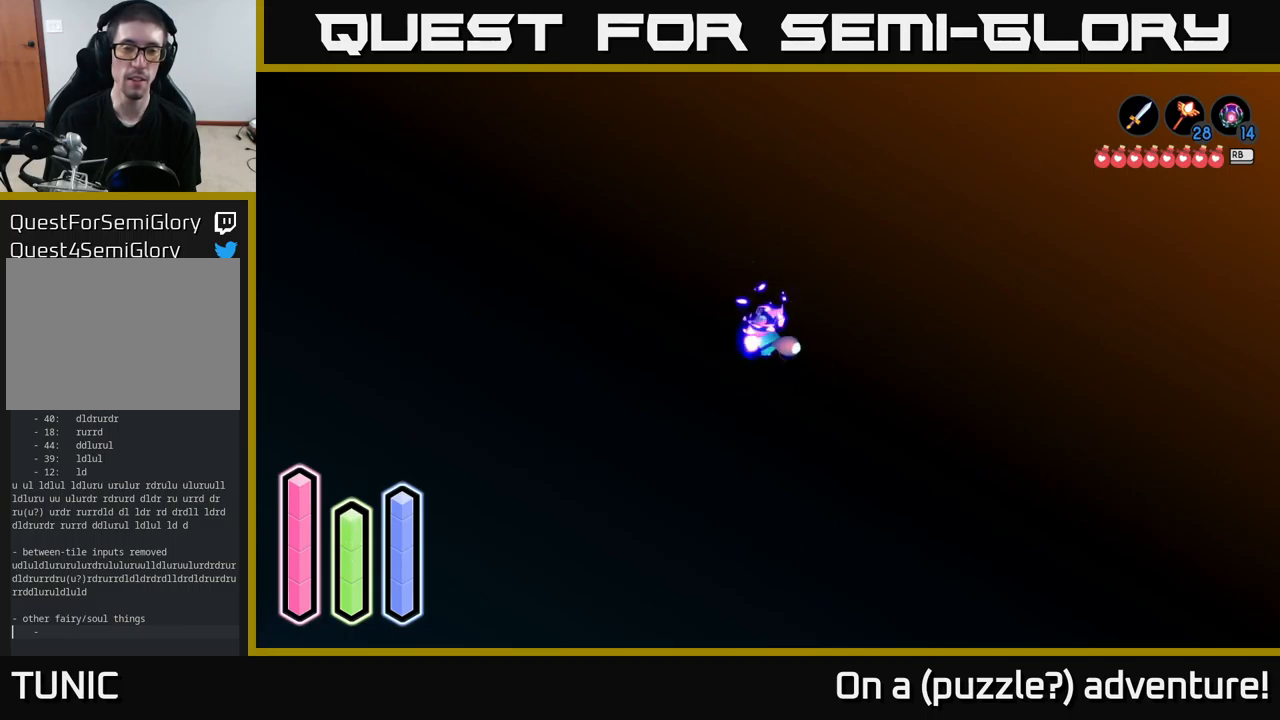
{"buttons": [], "left_stick": "down-right", "right_stick": "center", "events": [[250, "A", "up"], [467, "left_stick", "down-right"]]}
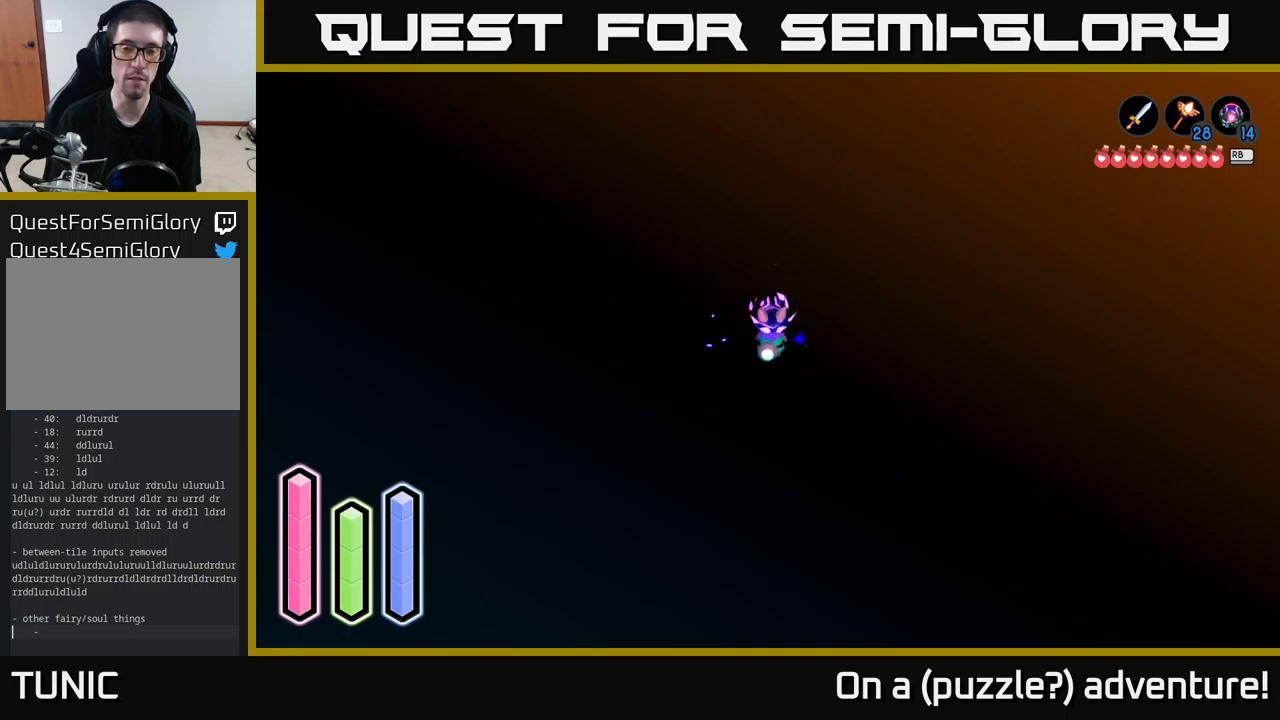
{"buttons": [], "left_stick": "down-right", "right_stick": "center", "events": []}
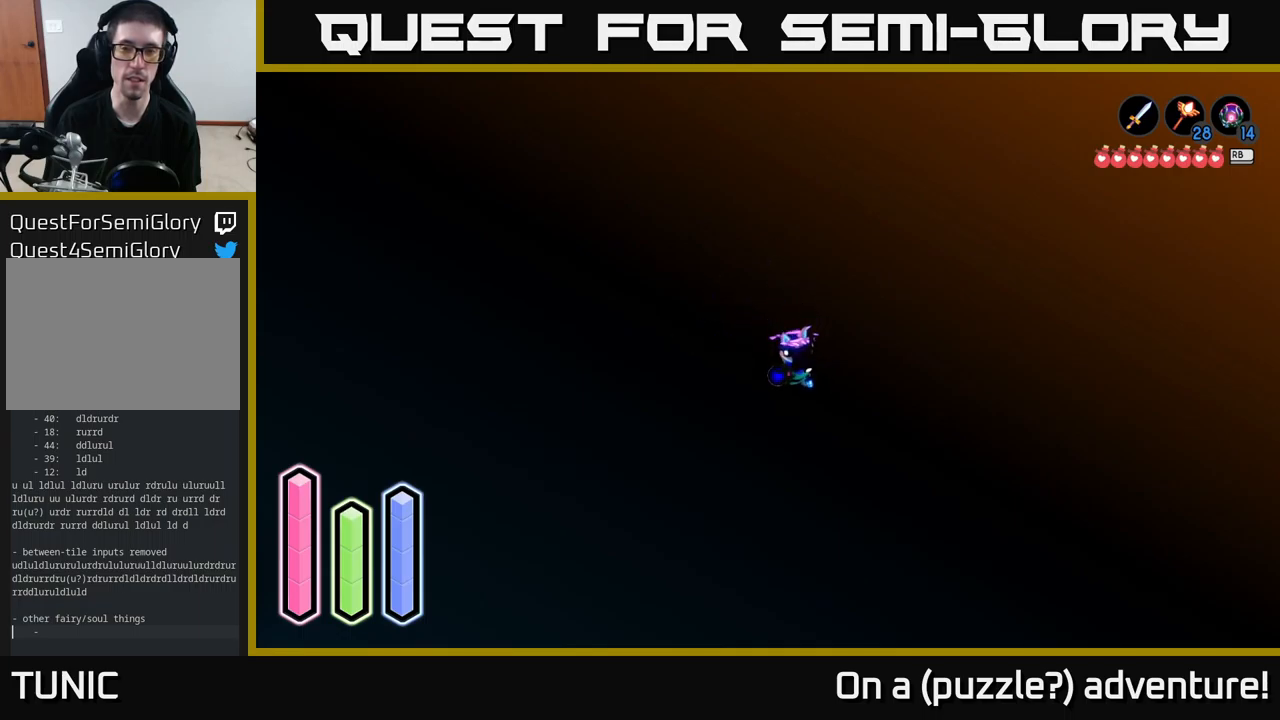
{"buttons": [], "left_stick": "down-left", "right_stick": "center", "events": [[83, "left_stick", "center"], [133, "left_stick", "up"], [433, "left_stick", "left"], [500, "left_stick", "down-left"]]}
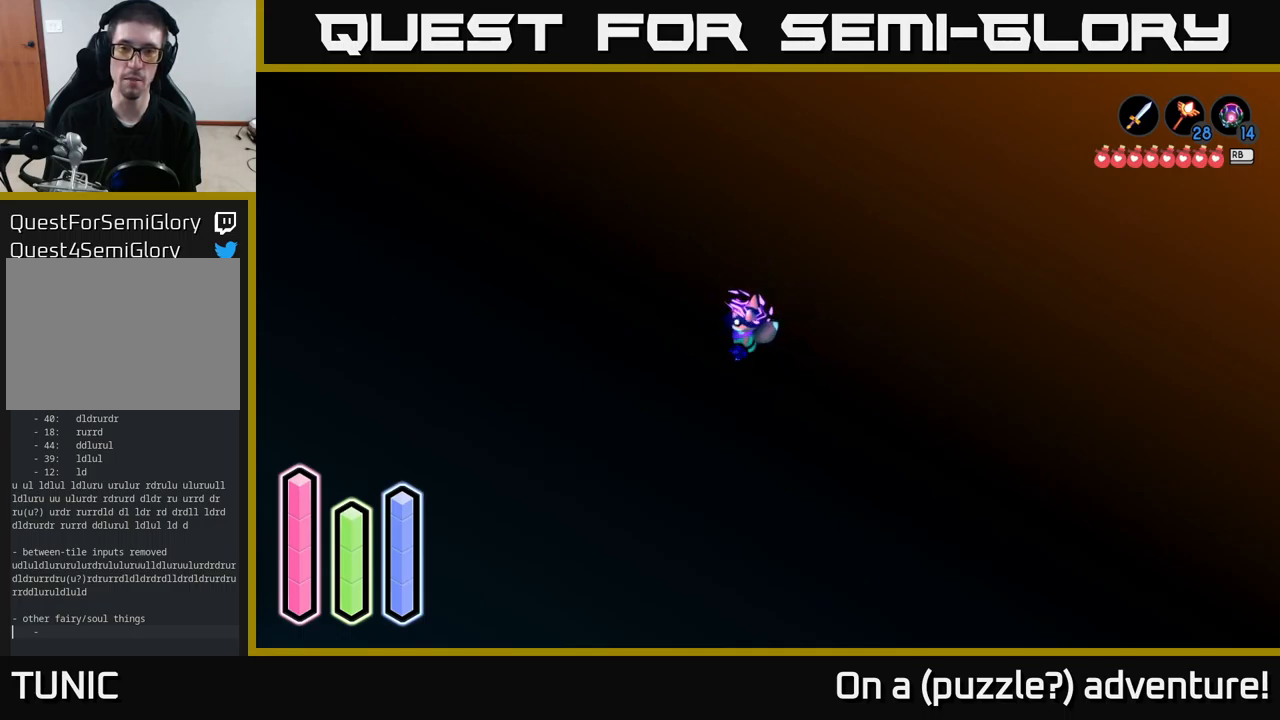
{"buttons": [], "left_stick": "right", "right_stick": "center", "events": [[433, "left_stick", "right"]]}
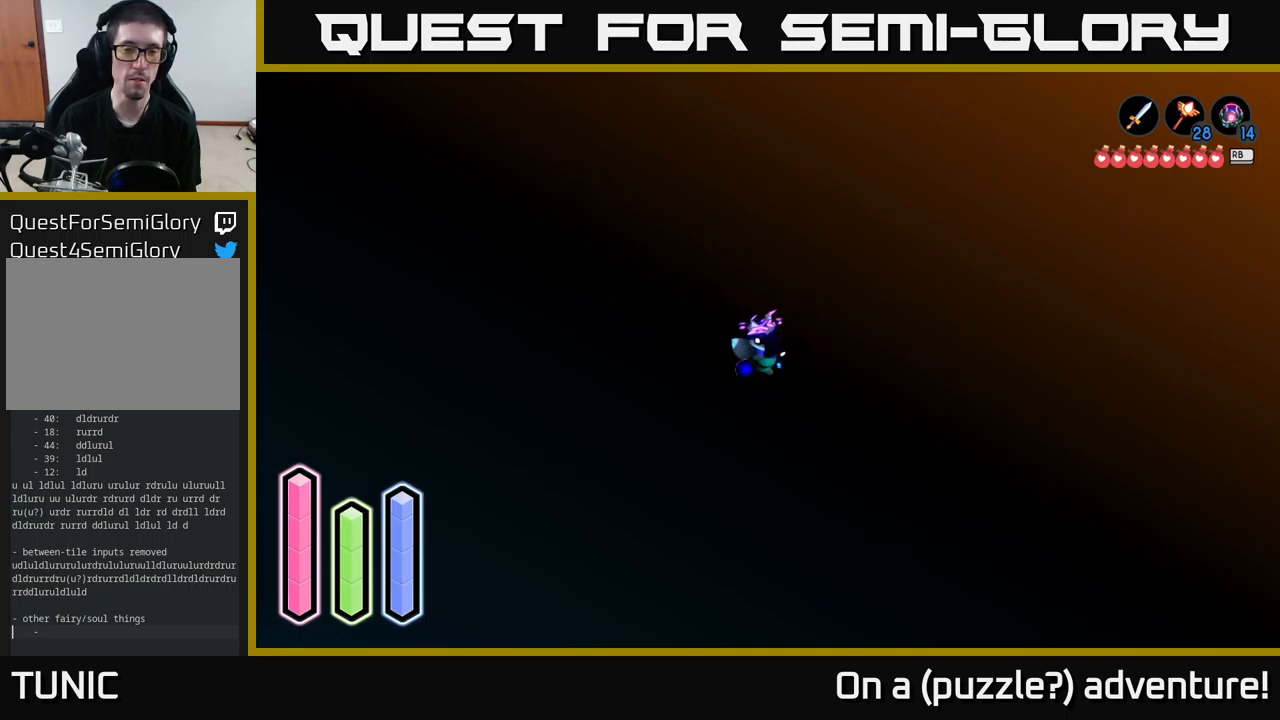
{"buttons": [], "left_stick": "center", "right_stick": "center", "events": [[150, "left_stick", "center"]]}
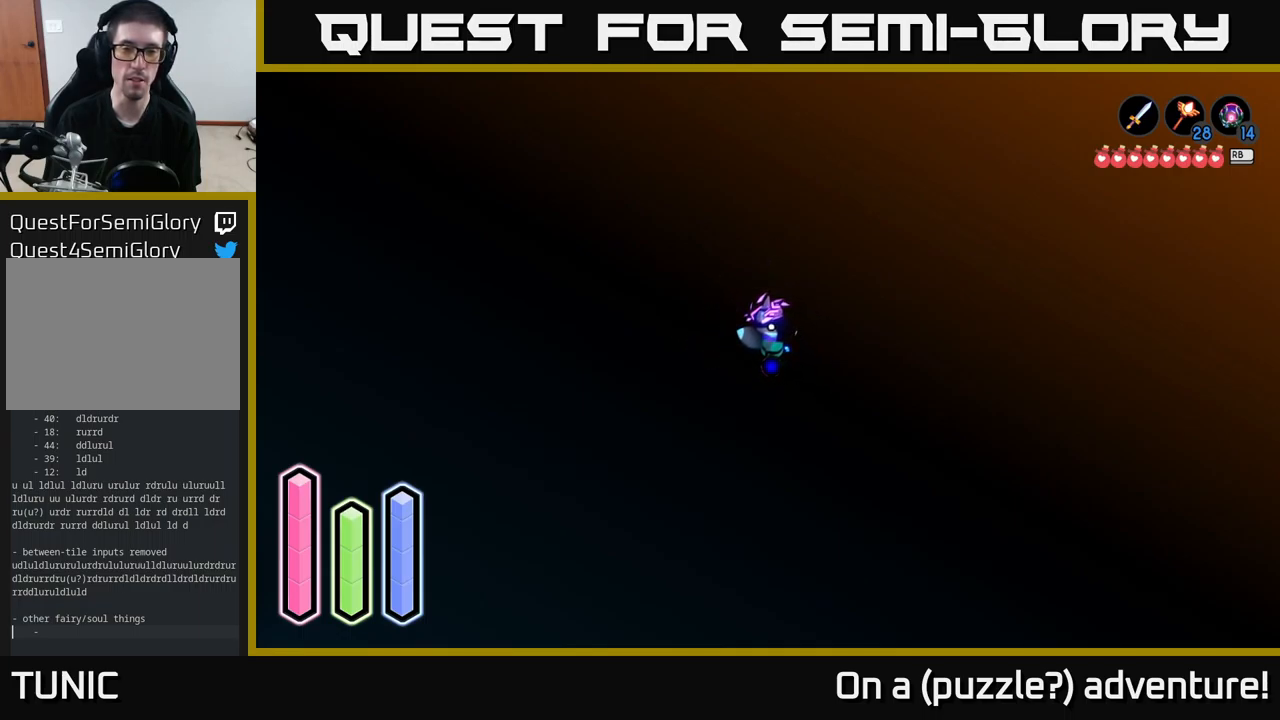
{"buttons": [], "left_stick": "center", "right_stick": "center", "events": []}